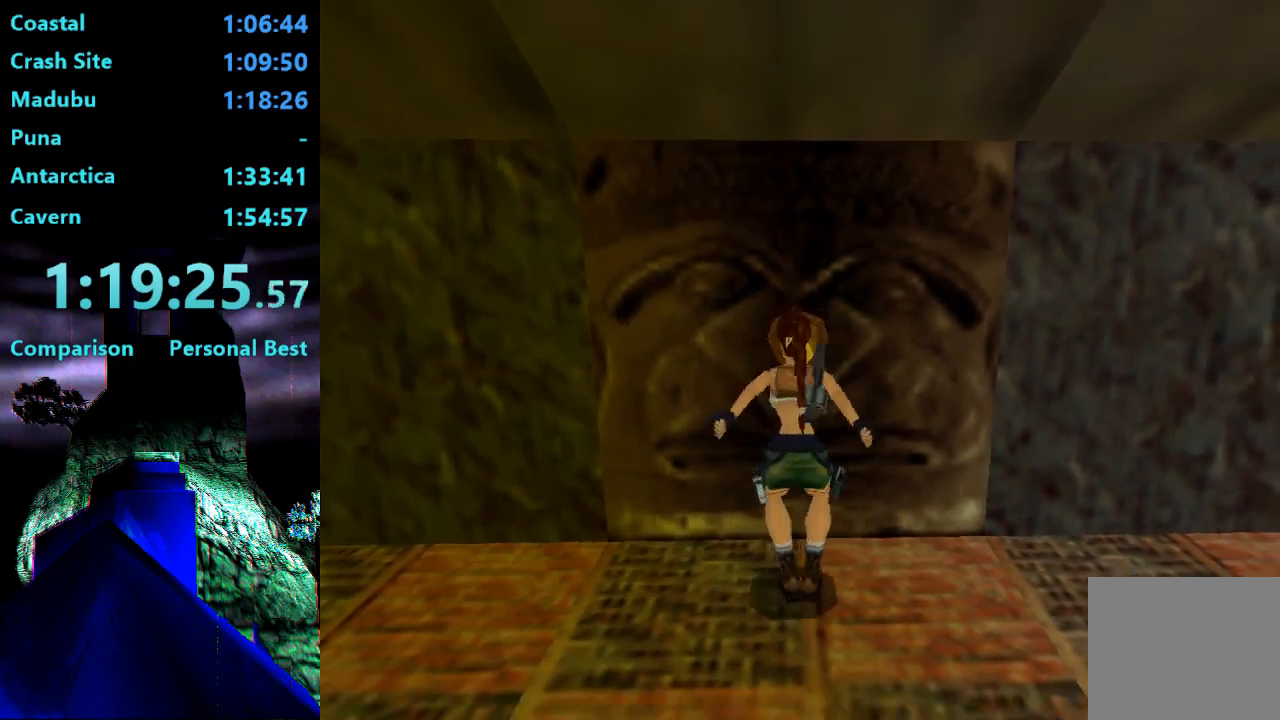
Gameplay with a controller (PlayStation layout); each line is a JSON object with the inputs held at the frame after it. "events" lists button and stick changes between this image and that frame as [ms after this image, input, new state], when the widget could be followed in between. Not read: L3 R3 left_stick.
{"buttons": ["DPAD_UP"], "right_stick": "center", "events": [[117, "SQUARE", "up"], [183, "DPAD_DOWN", "up"], [217, "CIRCLE", "down"], [317, "DPAD_UP", "down"], [383, "CIRCLE", "up"]]}
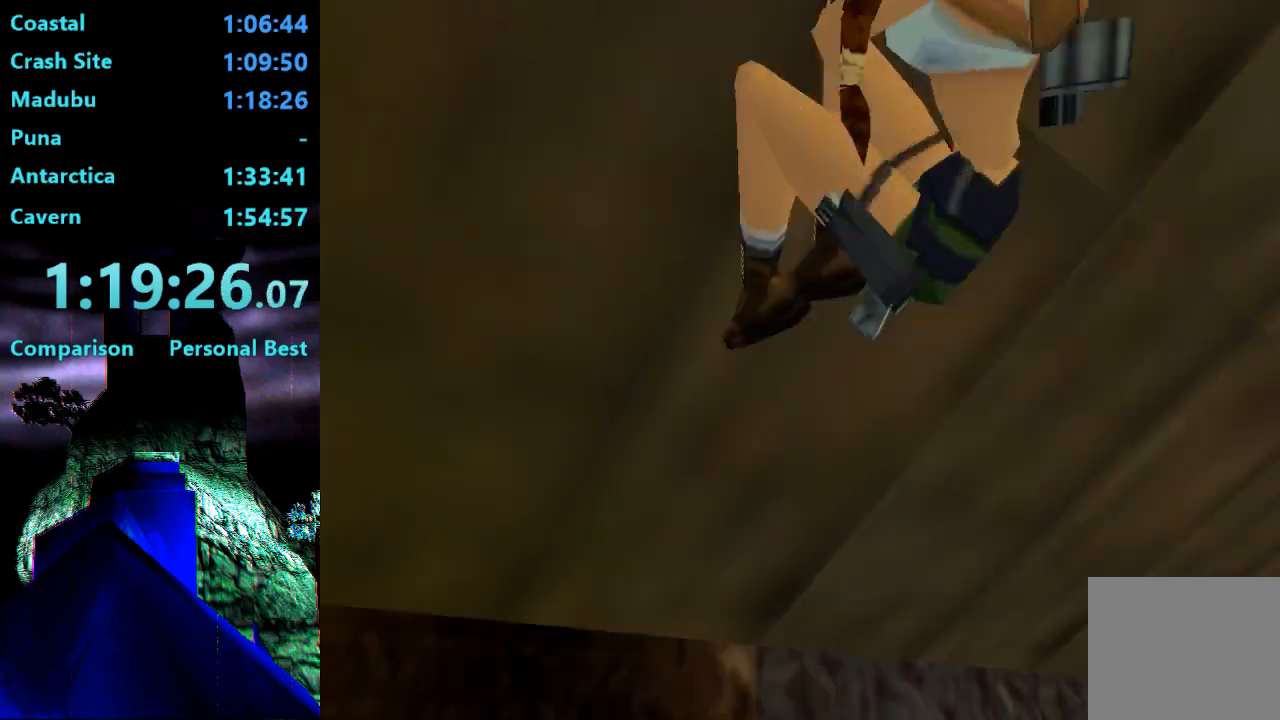
{"buttons": ["DPAD_UP", "DPAD_RIGHT"], "right_stick": "center", "events": [[117, "DPAD_RIGHT", "down"]]}
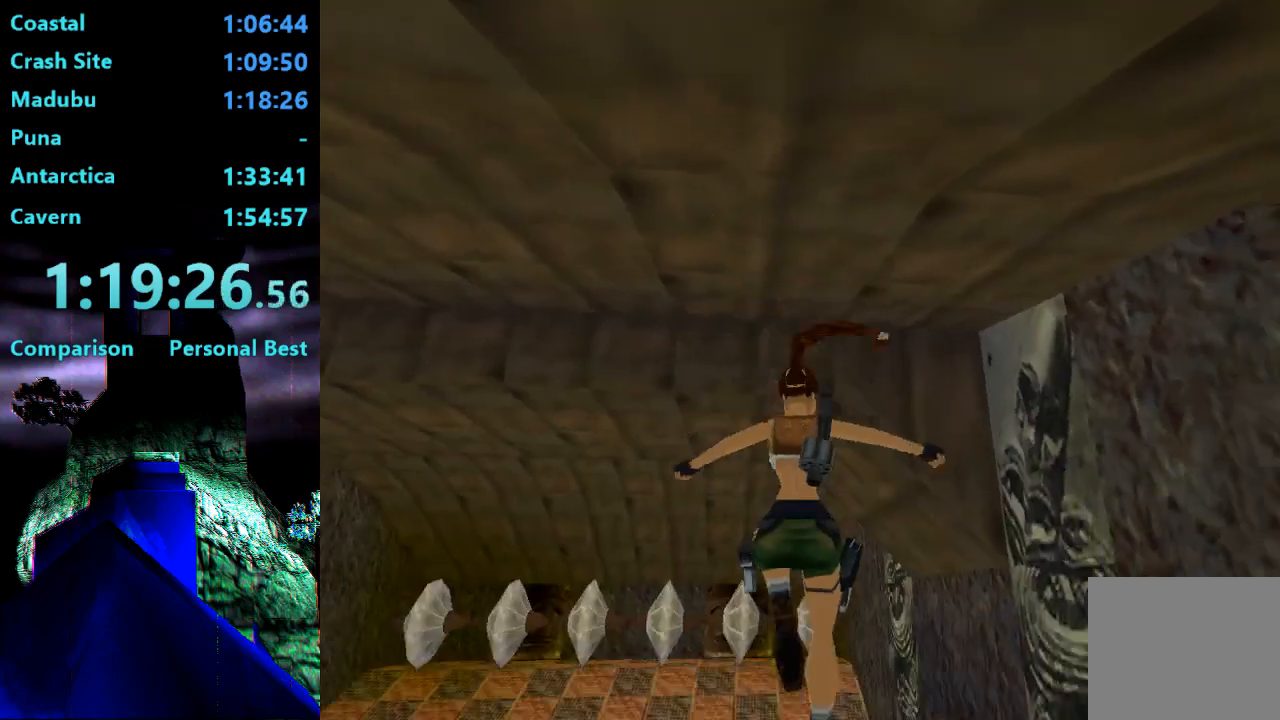
{"buttons": ["DPAD_UP"], "right_stick": "center", "events": [[350, "DPAD_RIGHT", "up"]]}
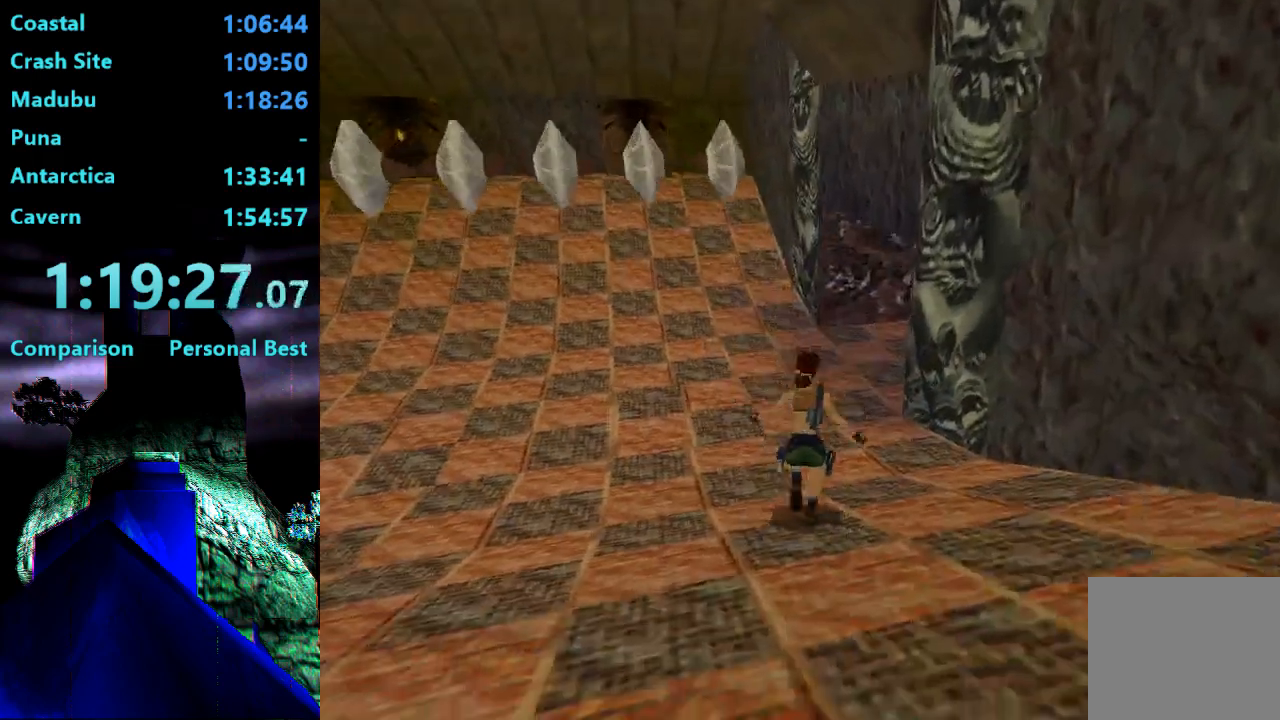
{"buttons": ["DPAD_UP", "DPAD_RIGHT"], "right_stick": "center", "events": [[417, "DPAD_RIGHT", "down"]]}
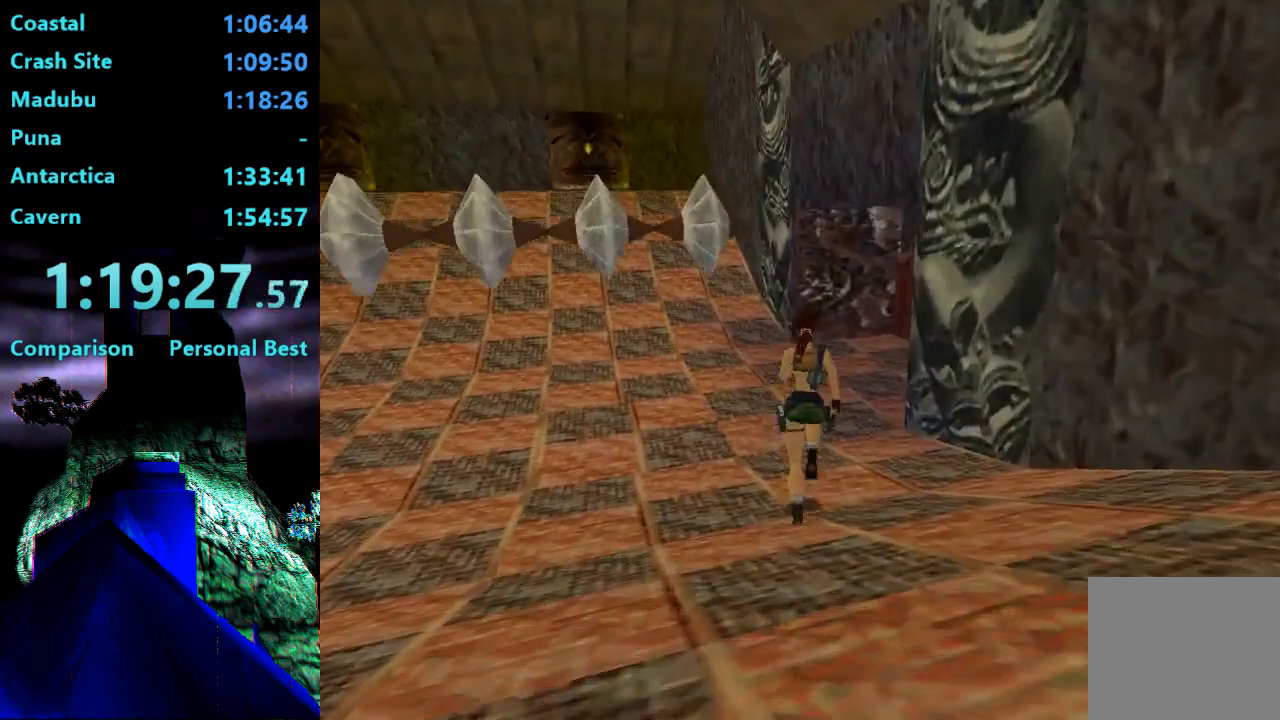
{"buttons": ["DPAD_UP"], "right_stick": "center", "events": [[283, "DPAD_RIGHT", "up"]]}
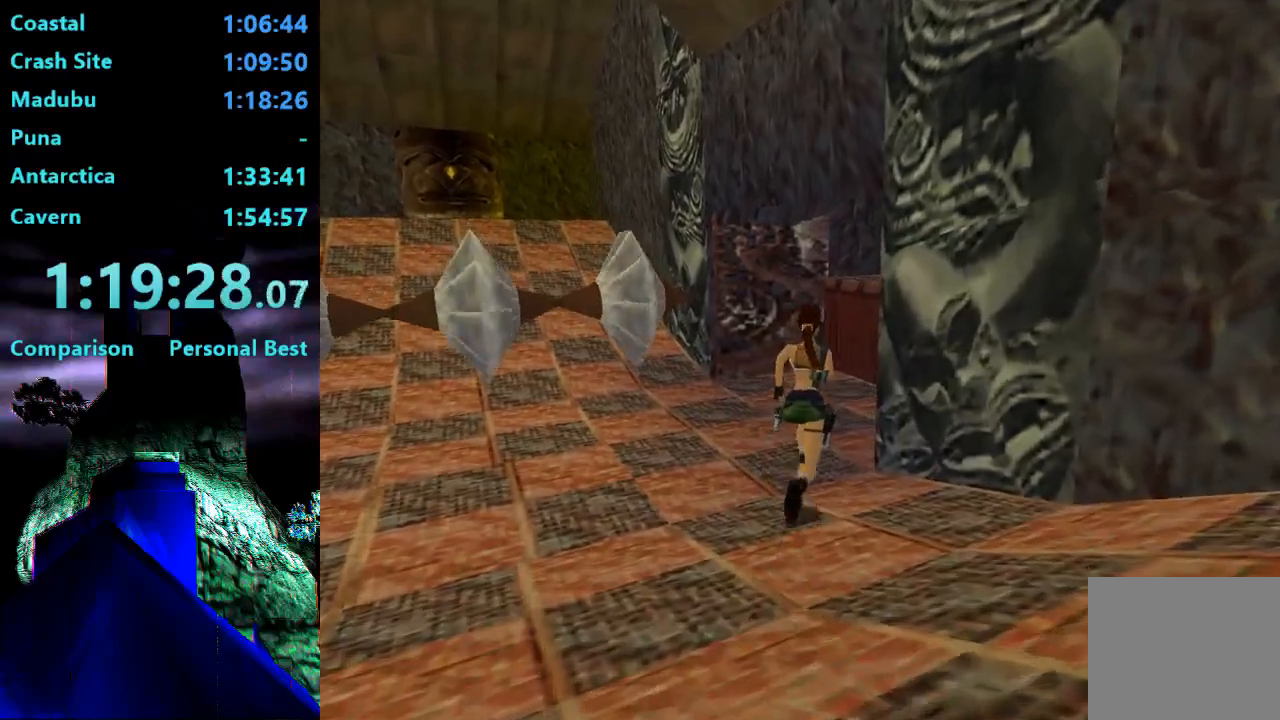
{"buttons": ["DPAD_UP", "DPAD_RIGHT"], "right_stick": "center", "events": [[50, "DPAD_RIGHT", "down"], [183, "DPAD_RIGHT", "up"], [317, "DPAD_RIGHT", "down"]]}
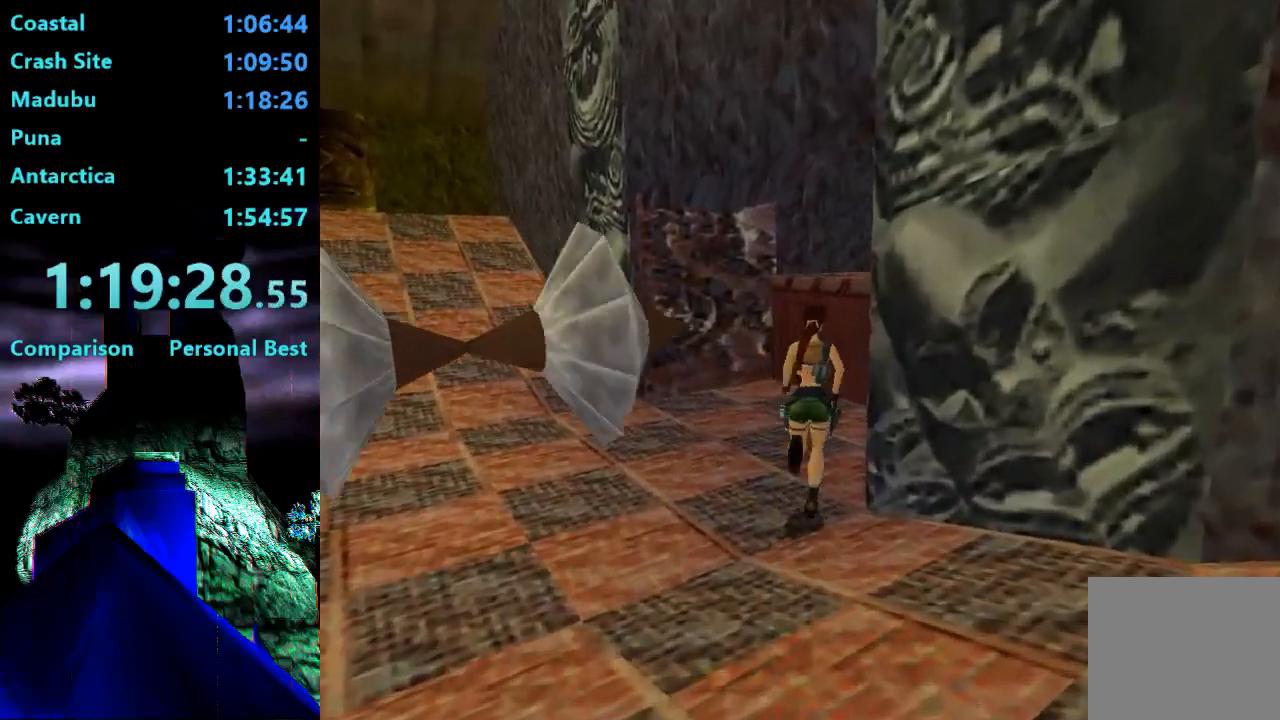
{"buttons": ["DPAD_UP", "DPAD_RIGHT"], "right_stick": "center", "events": [[50, "SQUARE", "down"], [233, "SQUARE", "up"]]}
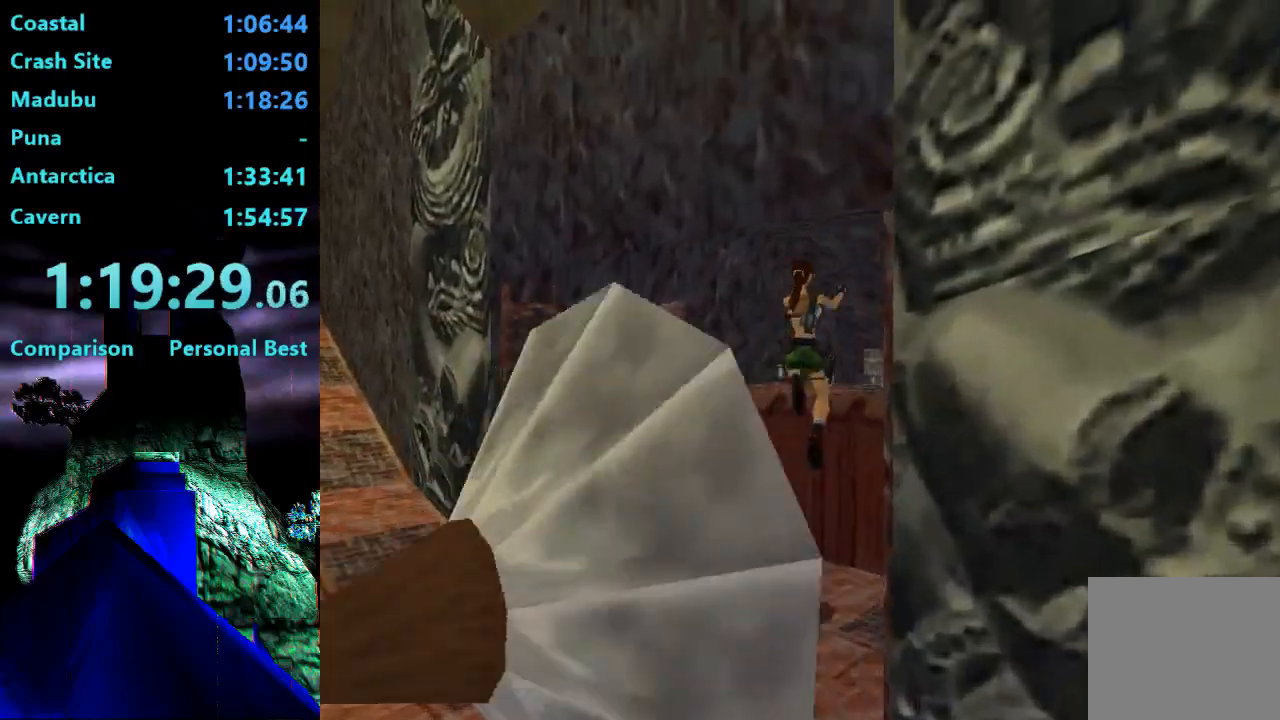
{"buttons": ["DPAD_UP", "DPAD_RIGHT"], "right_stick": "center", "events": []}
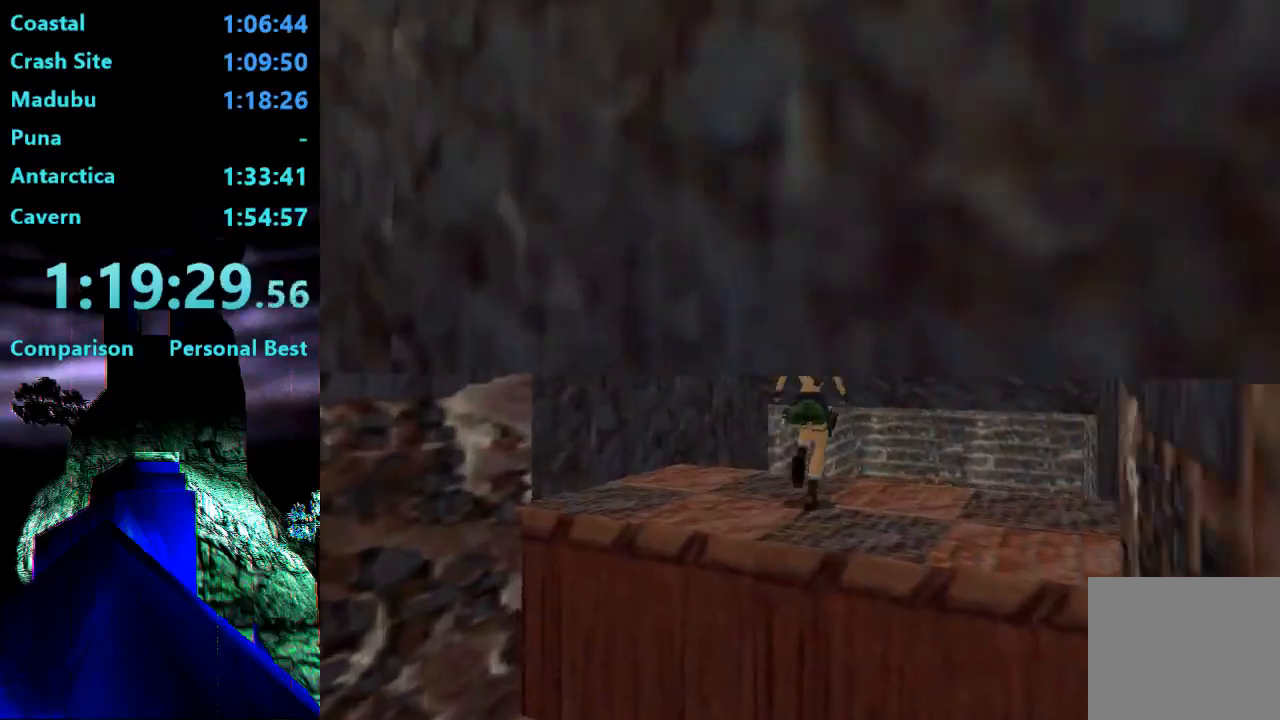
{"buttons": ["DPAD_UP"], "right_stick": "center", "events": [[417, "DPAD_RIGHT", "up"]]}
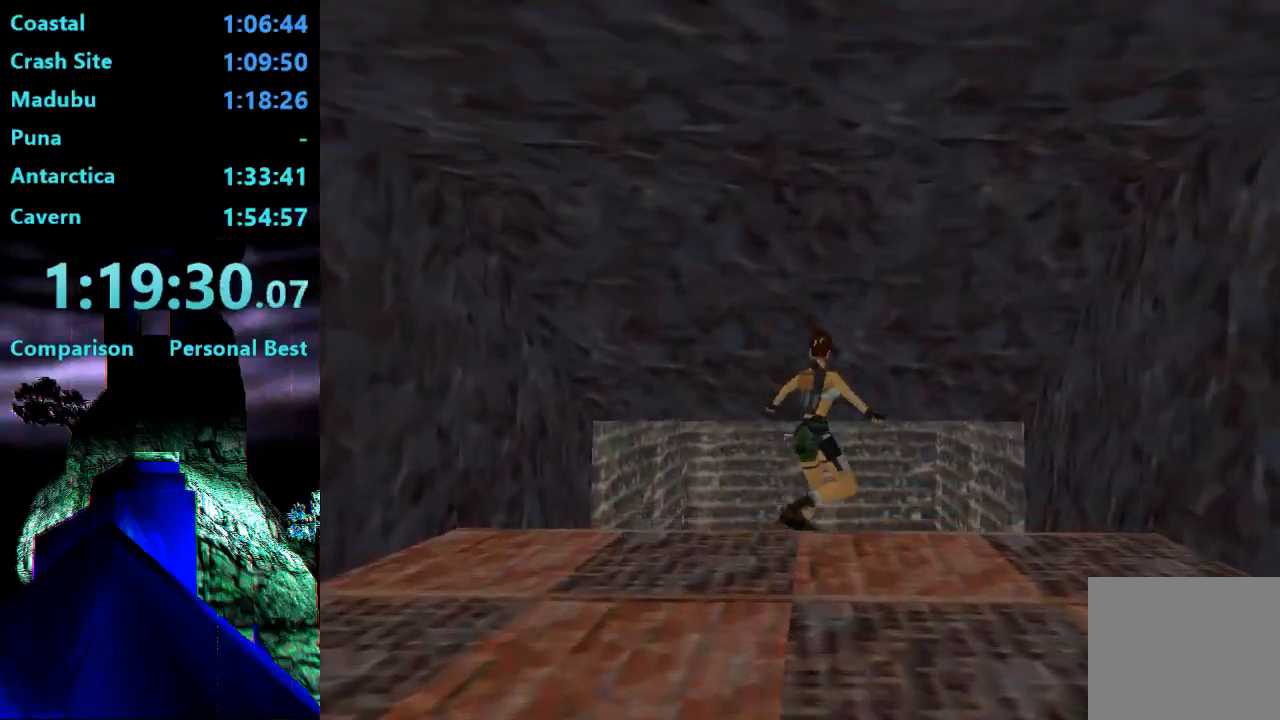
{"buttons": ["DPAD_UP", "DPAD_RIGHT"], "right_stick": "center", "events": [[217, "SQUARE", "down"], [283, "DPAD_RIGHT", "down"], [383, "SQUARE", "up"]]}
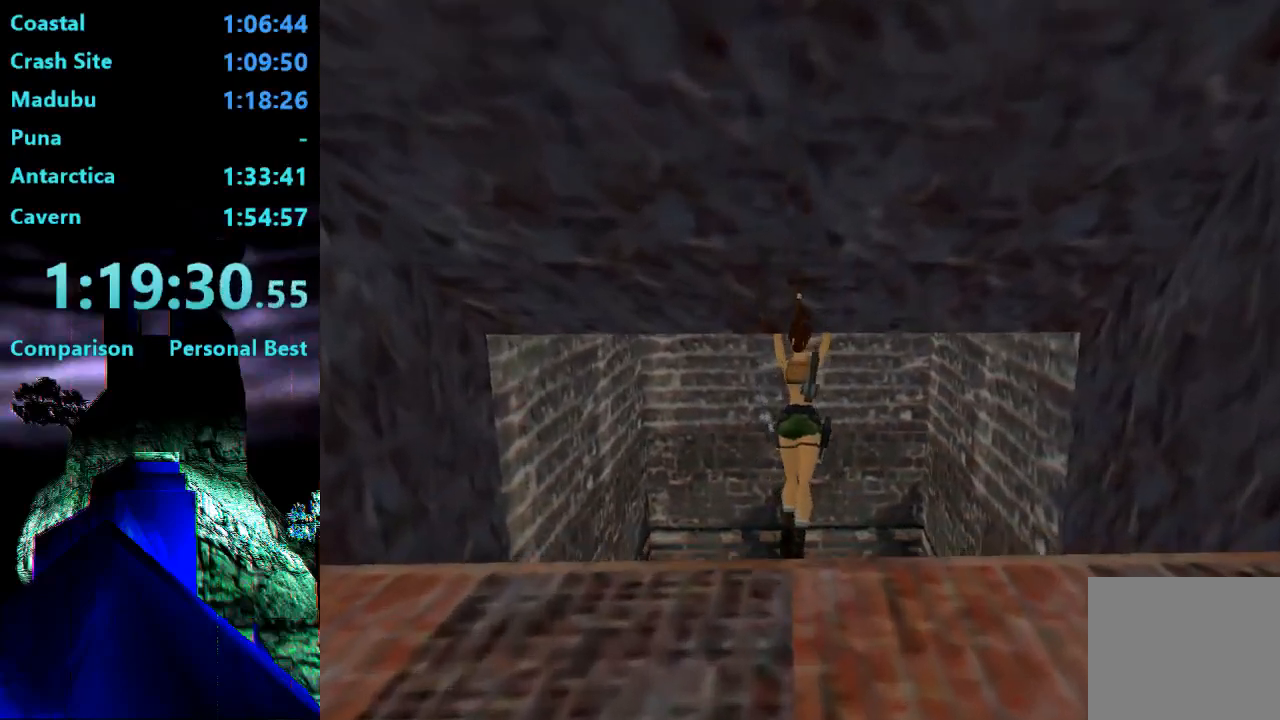
{"buttons": ["DPAD_UP", "DPAD_RIGHT"], "right_stick": "center", "events": []}
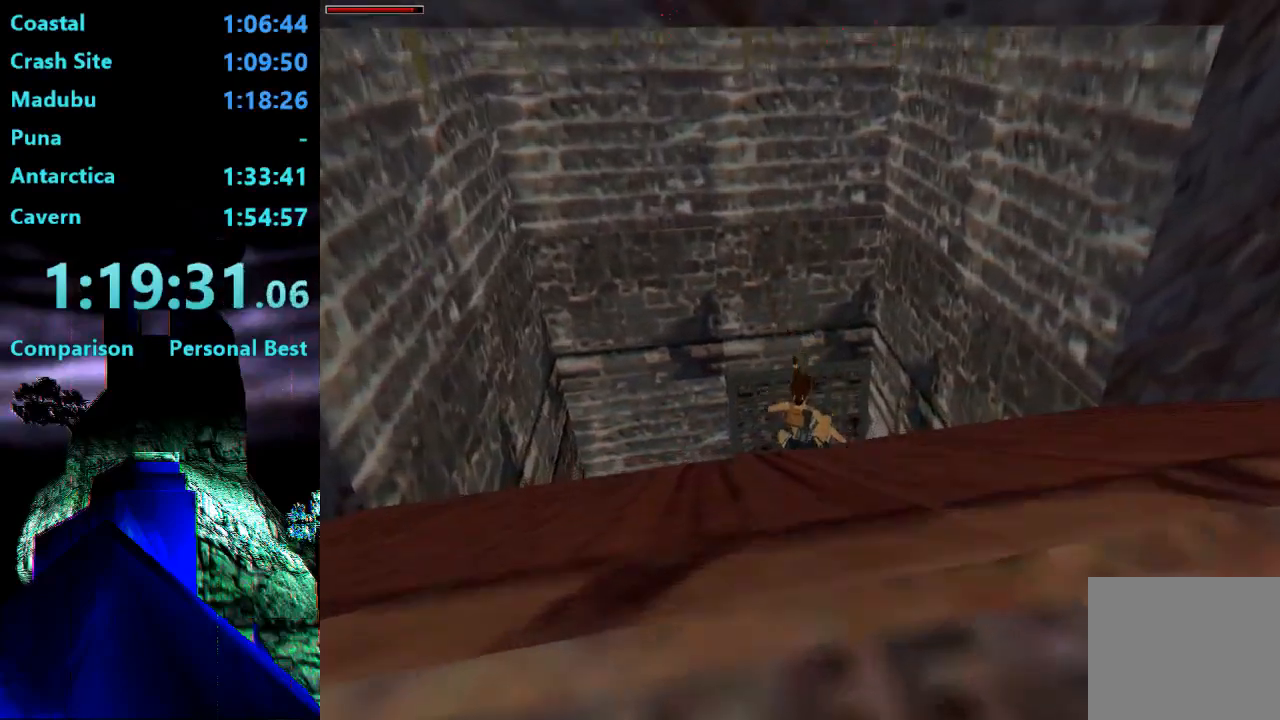
{"buttons": ["DPAD_UP", "DPAD_RIGHT"], "right_stick": "center", "events": [[117, "DPAD_RIGHT", "up"], [183, "DPAD_RIGHT", "down"]]}
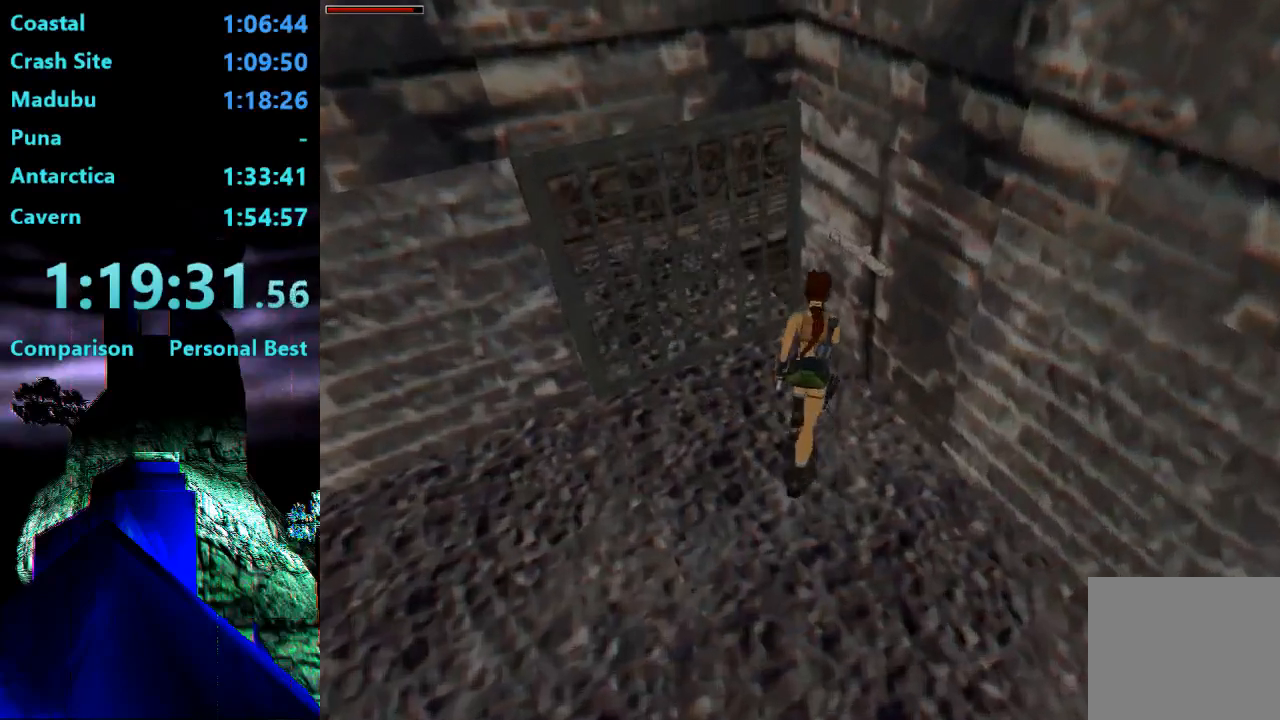
{"buttons": ["CROSS"], "right_stick": "center", "events": [[83, "DPAD_UP", "up"], [483, "CROSS", "down"], [483, "DPAD_RIGHT", "up"]]}
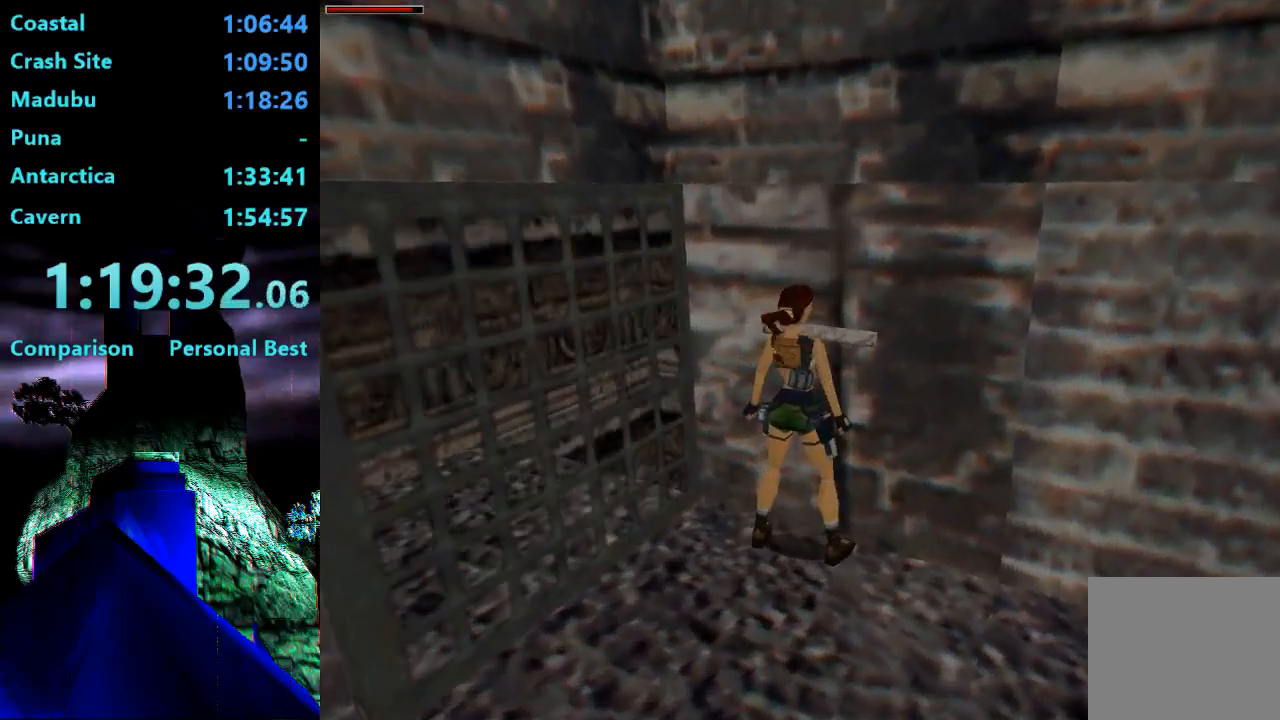
{"buttons": ["TRIANGLE"], "right_stick": "center", "events": [[283, "CROSS", "up"], [483, "TRIANGLE", "down"]]}
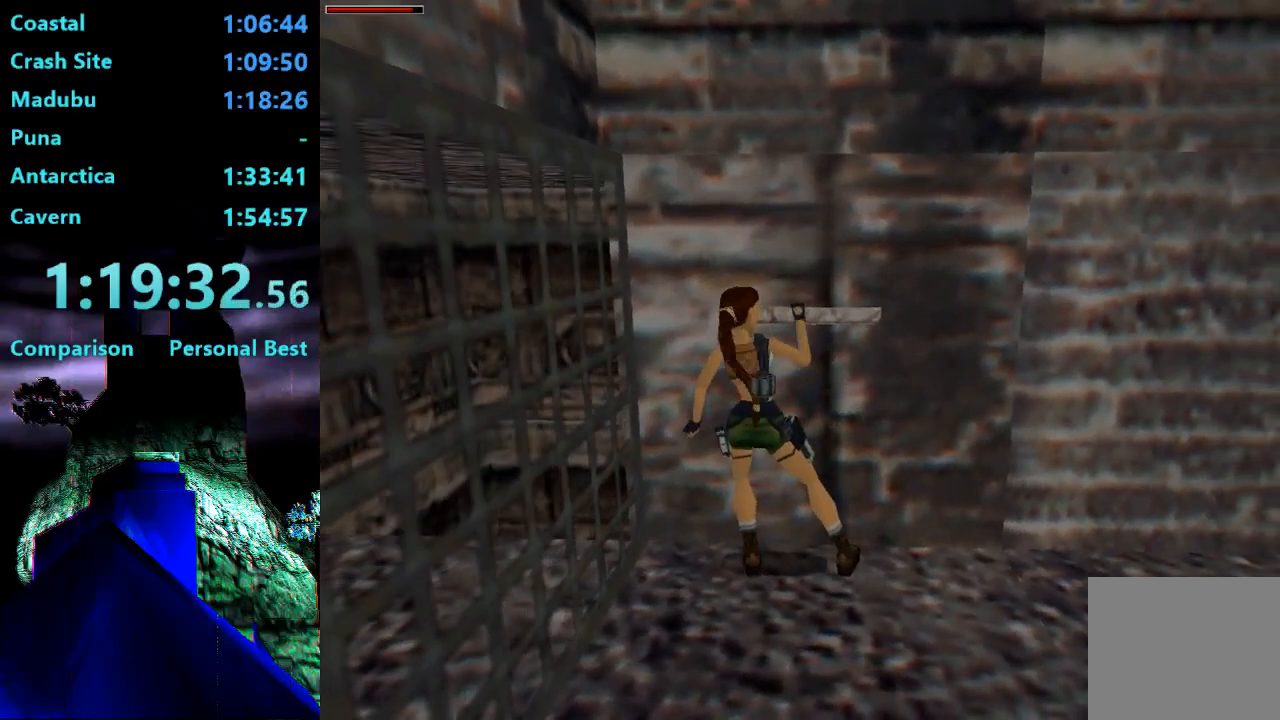
{"buttons": ["TRIANGLE", "DPAD_RIGHT"], "right_stick": "center", "events": [[117, "DPAD_RIGHT", "down"]]}
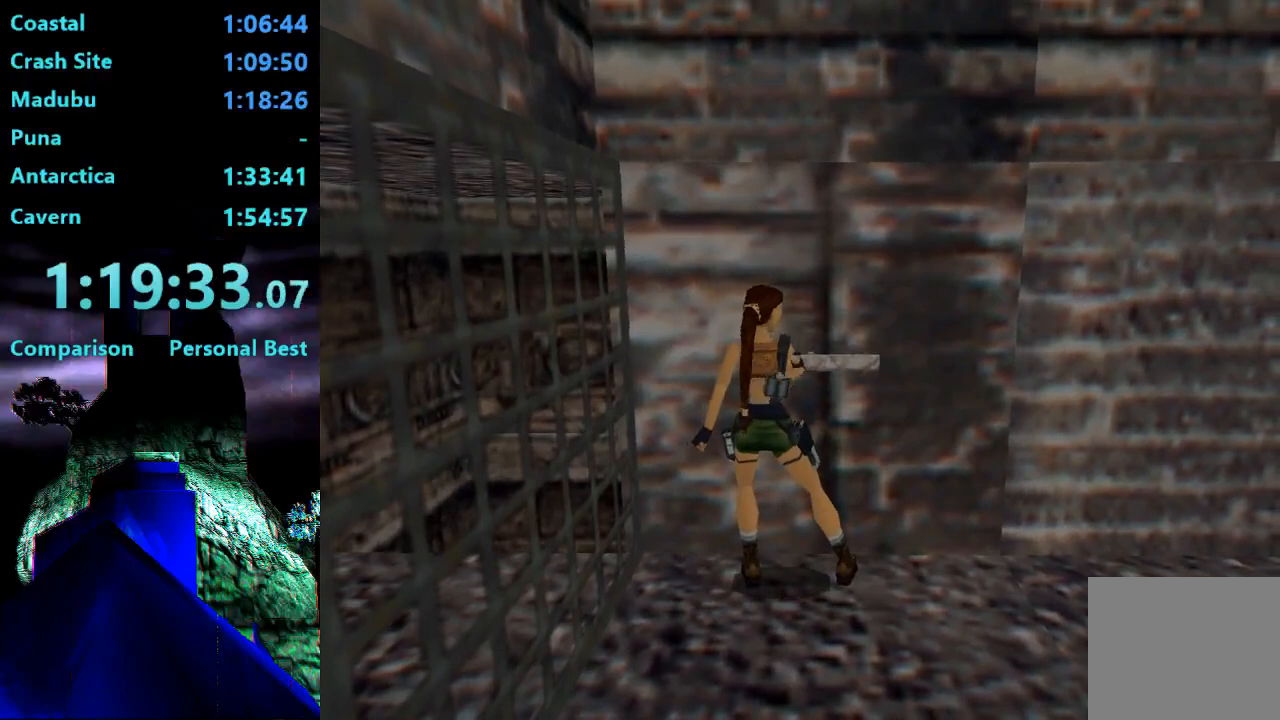
{"buttons": ["TRIANGLE", "DPAD_RIGHT"], "right_stick": "center", "events": []}
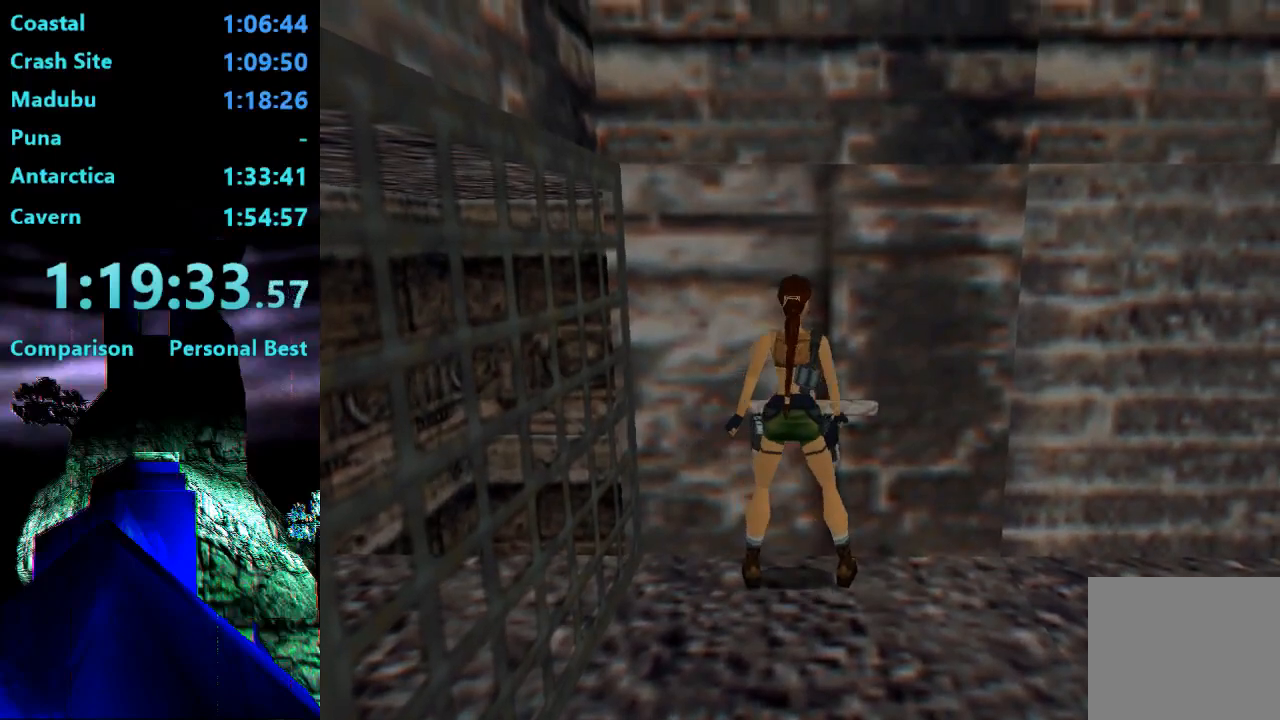
{"buttons": ["DPAD_RIGHT"], "right_stick": "center", "events": [[283, "TRIANGLE", "up"]]}
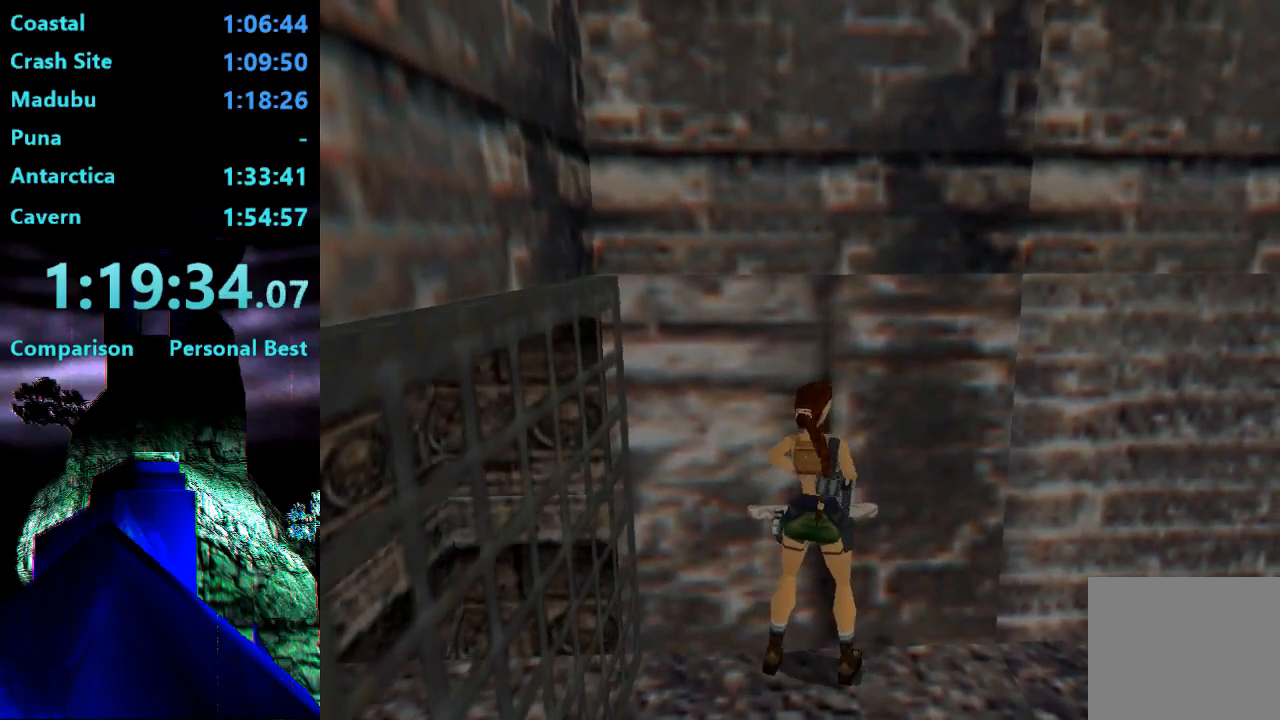
{"buttons": ["DPAD_UP"], "right_stick": "center", "events": [[17, "DPAD_UP", "down"], [150, "TRIANGLE", "down"], [417, "TRIANGLE", "up"], [450, "DPAD_RIGHT", "up"]]}
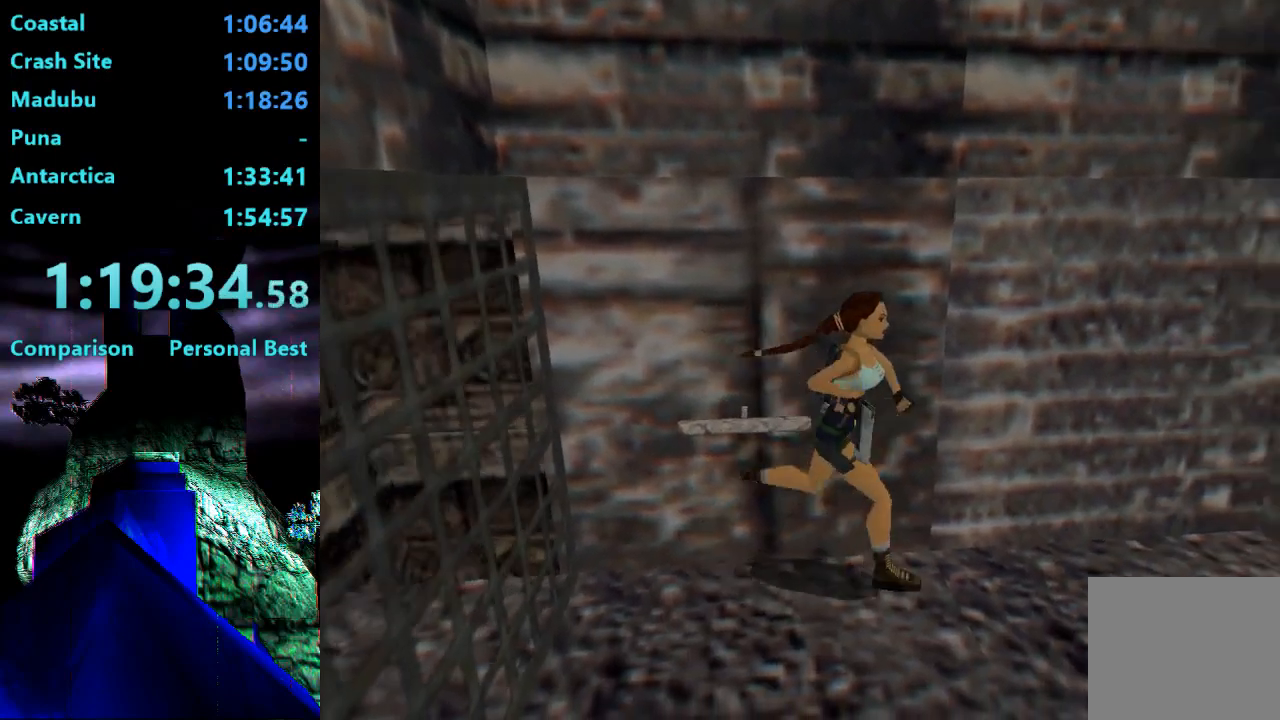
{"buttons": ["DPAD_UP", "DPAD_LEFT"], "right_stick": "center", "events": [[450, "DPAD_LEFT", "down"]]}
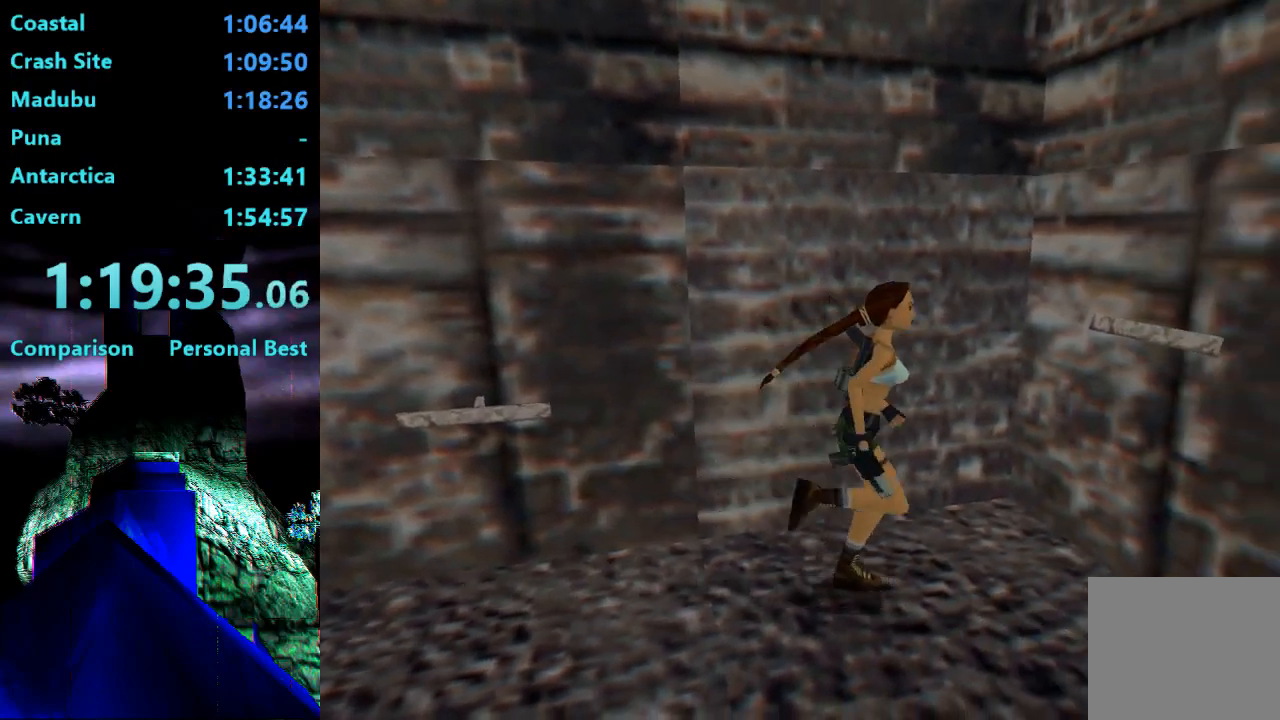
{"buttons": [], "right_stick": "center", "events": [[183, "DPAD_UP", "up"], [250, "DPAD_LEFT", "up"]]}
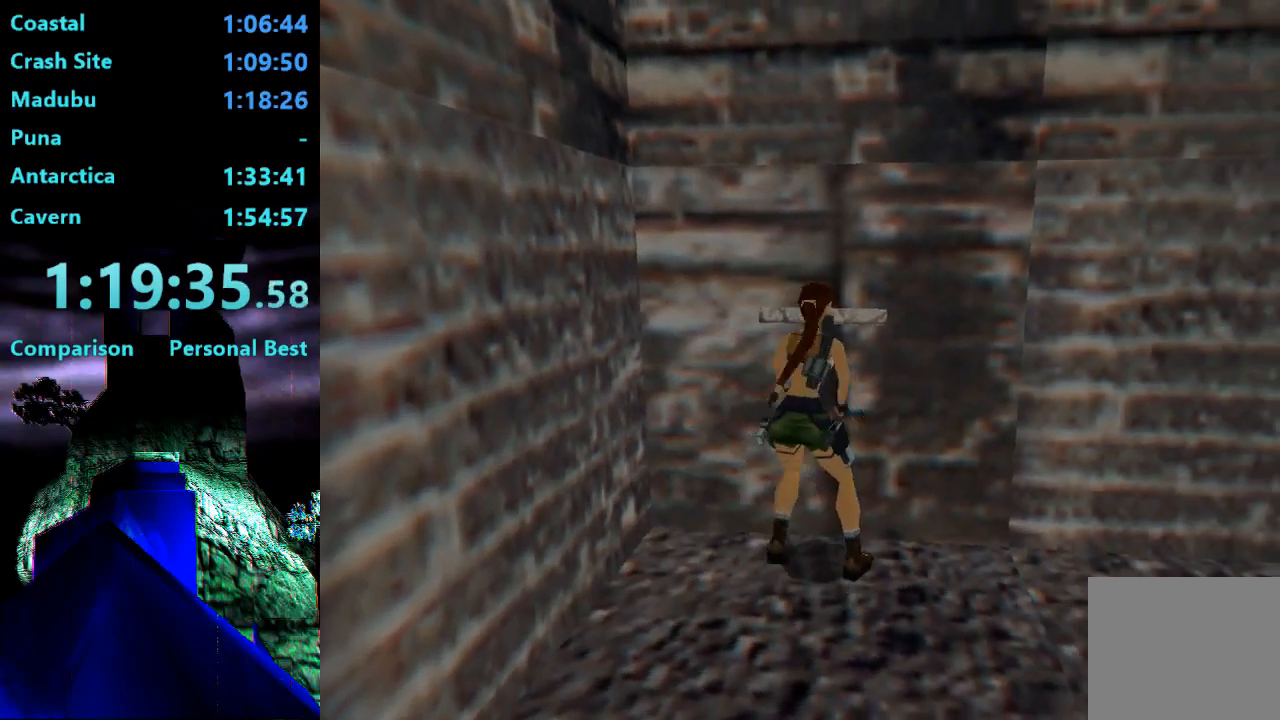
{"buttons": ["CROSS"], "right_stick": "center", "events": [[17, "CROSS", "down"]]}
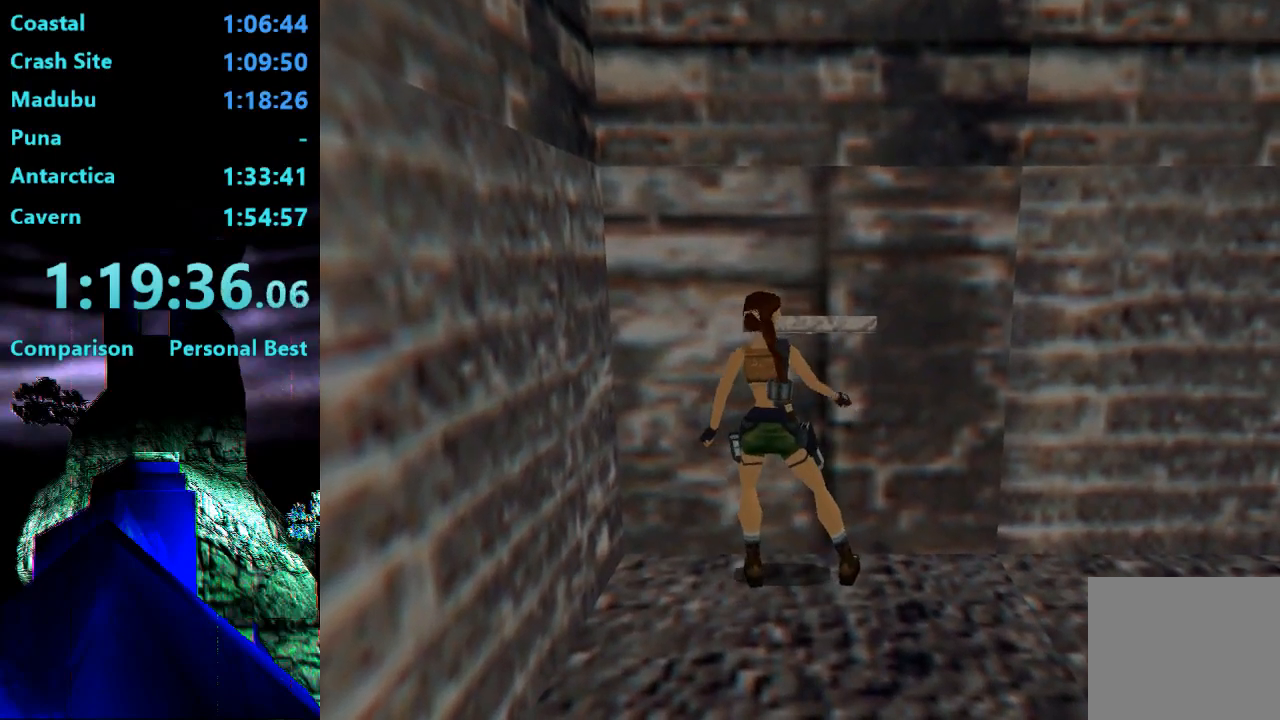
{"buttons": ["TRIANGLE", "DPAD_RIGHT"], "right_stick": "center", "events": [[83, "CROSS", "up"], [183, "TRIANGLE", "down"], [217, "DPAD_RIGHT", "down"]]}
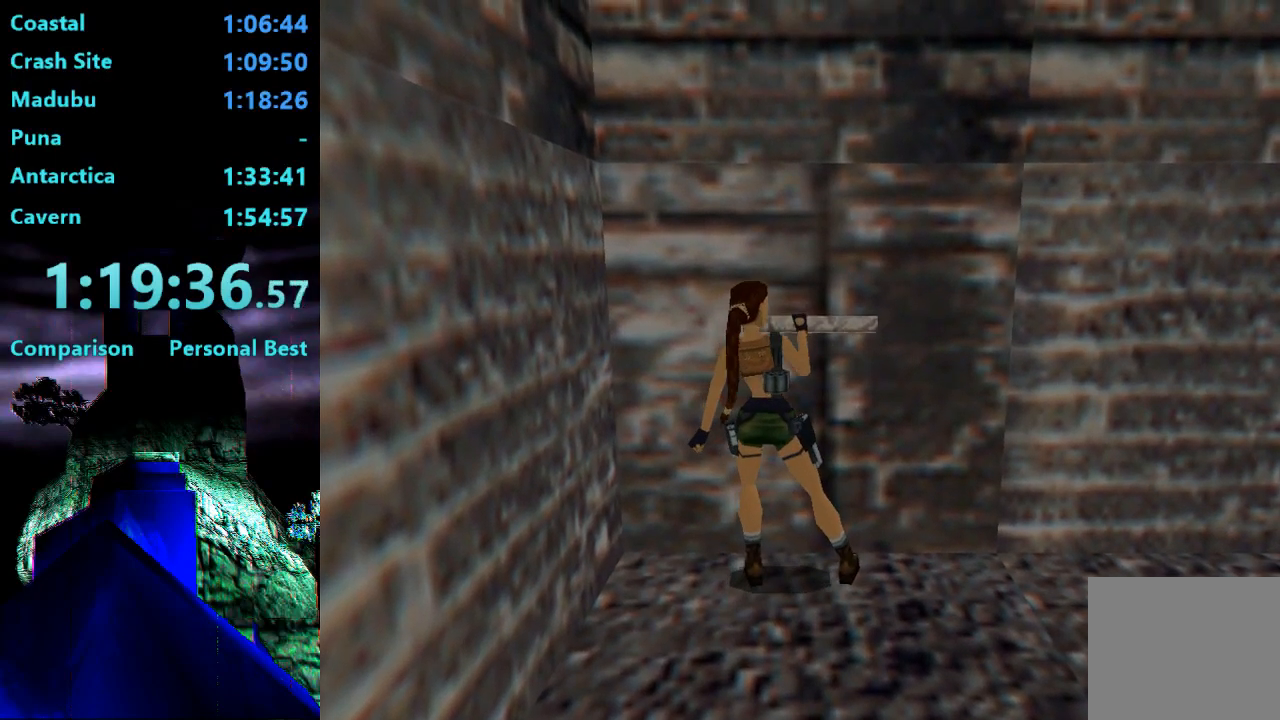
{"buttons": ["TRIANGLE", "DPAD_RIGHT"], "right_stick": "center", "events": []}
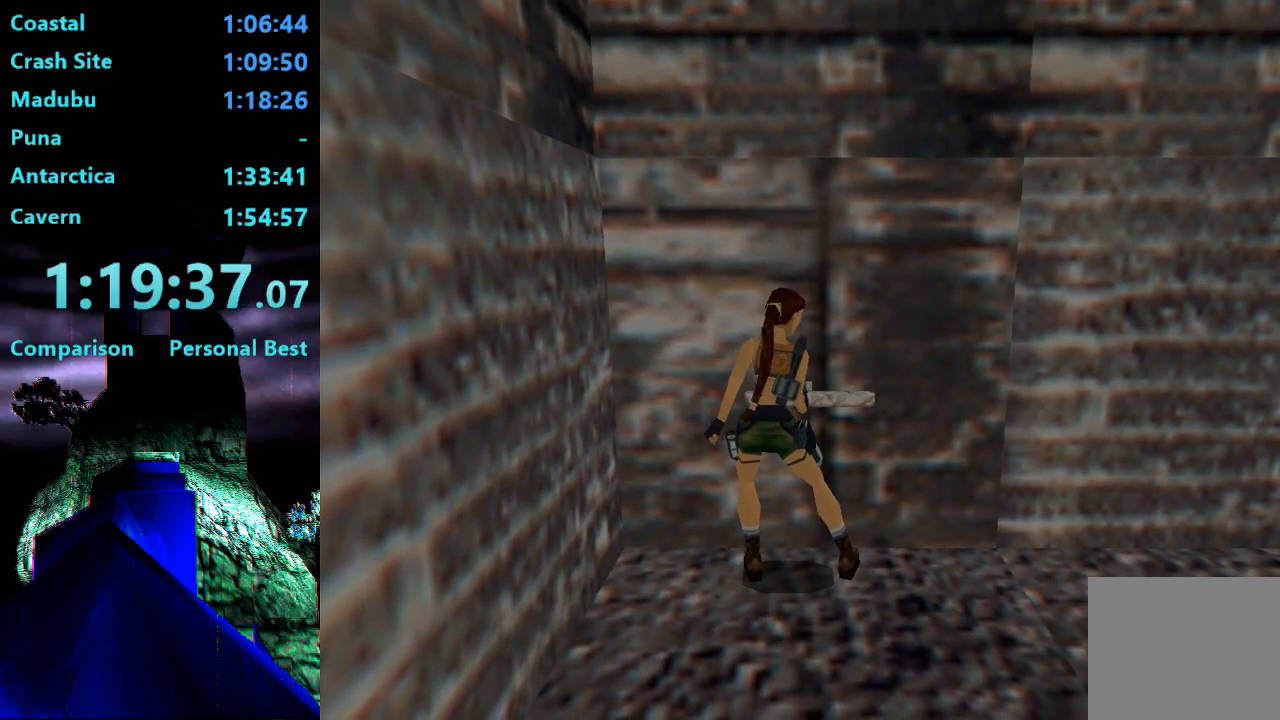
{"buttons": ["TRIANGLE", "DPAD_RIGHT"], "right_stick": "center", "events": []}
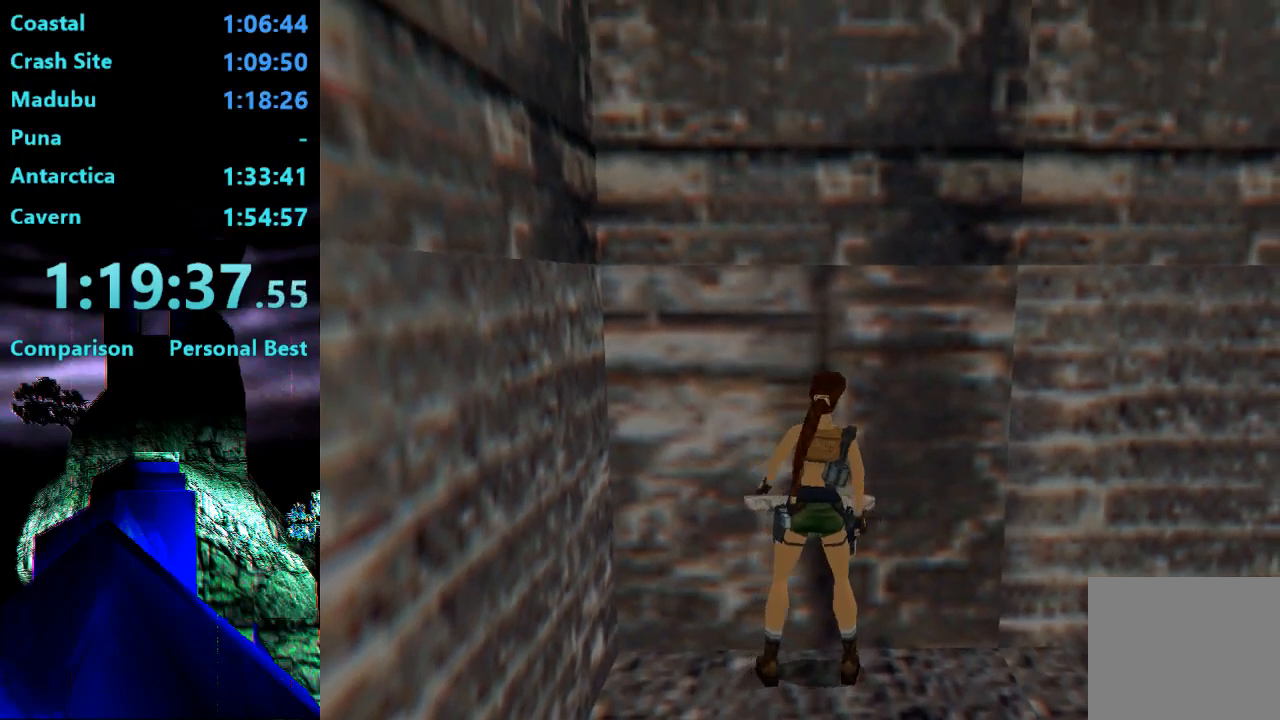
{"buttons": ["TRIANGLE", "DPAD_UP", "DPAD_RIGHT"], "right_stick": "center", "events": [[83, "TRIANGLE", "up"], [417, "DPAD_UP", "down"], [450, "TRIANGLE", "down"]]}
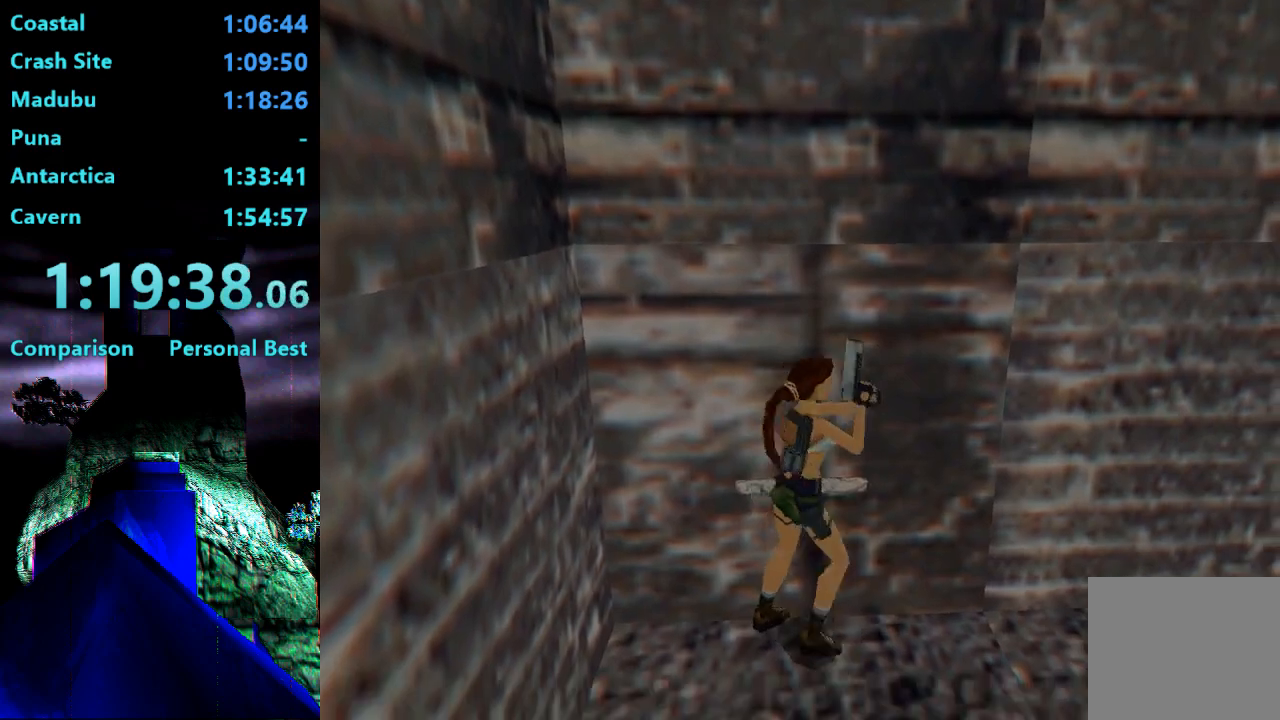
{"buttons": ["DPAD_UP"], "right_stick": "center", "events": [[150, "TRIANGLE", "up"], [183, "DPAD_RIGHT", "up"]]}
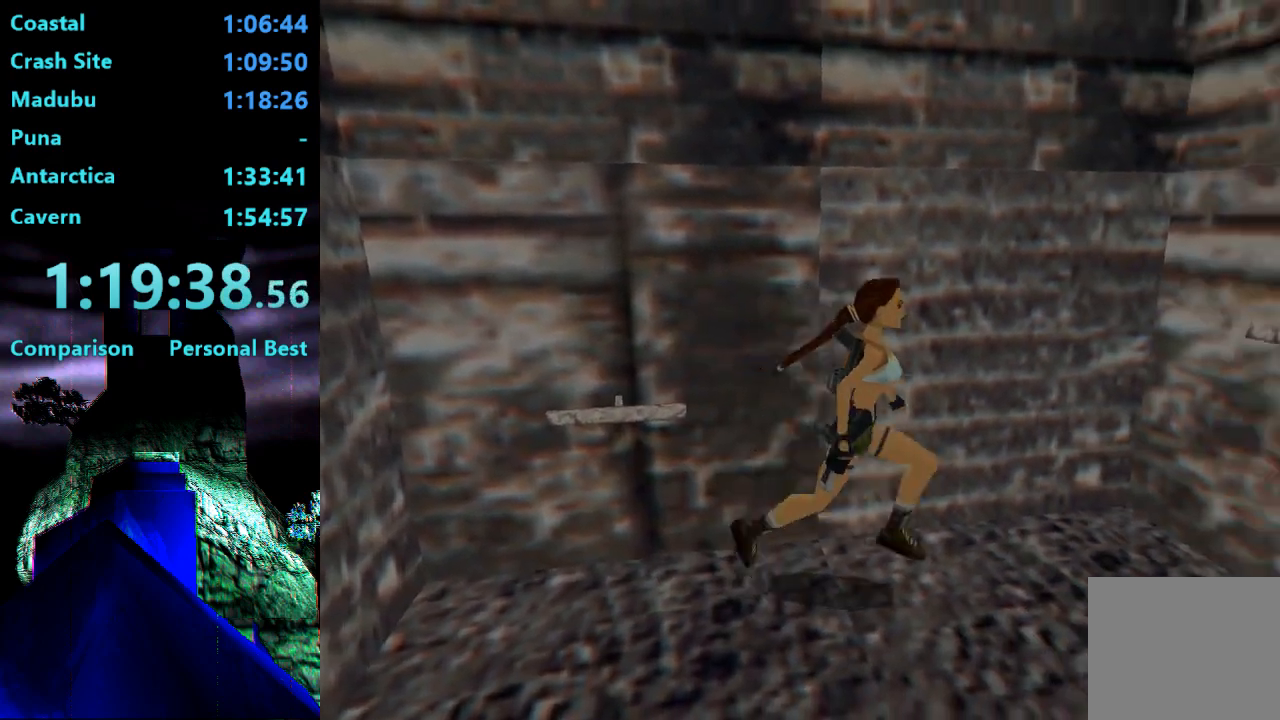
{"buttons": [], "right_stick": "center", "events": [[183, "DPAD_LEFT", "down"], [383, "DPAD_UP", "up"], [483, "DPAD_LEFT", "up"]]}
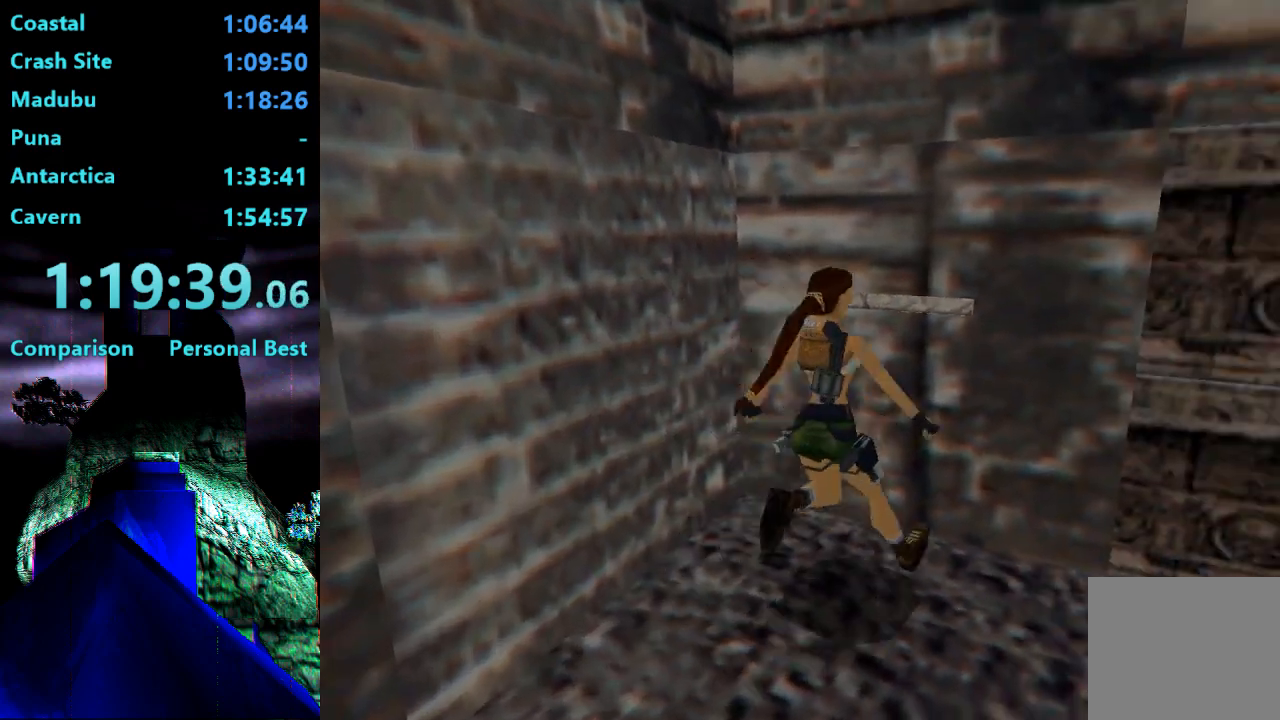
{"buttons": ["CROSS", "DPAD_UP"], "right_stick": "center", "events": [[217, "CROSS", "down"], [450, "DPAD_UP", "down"]]}
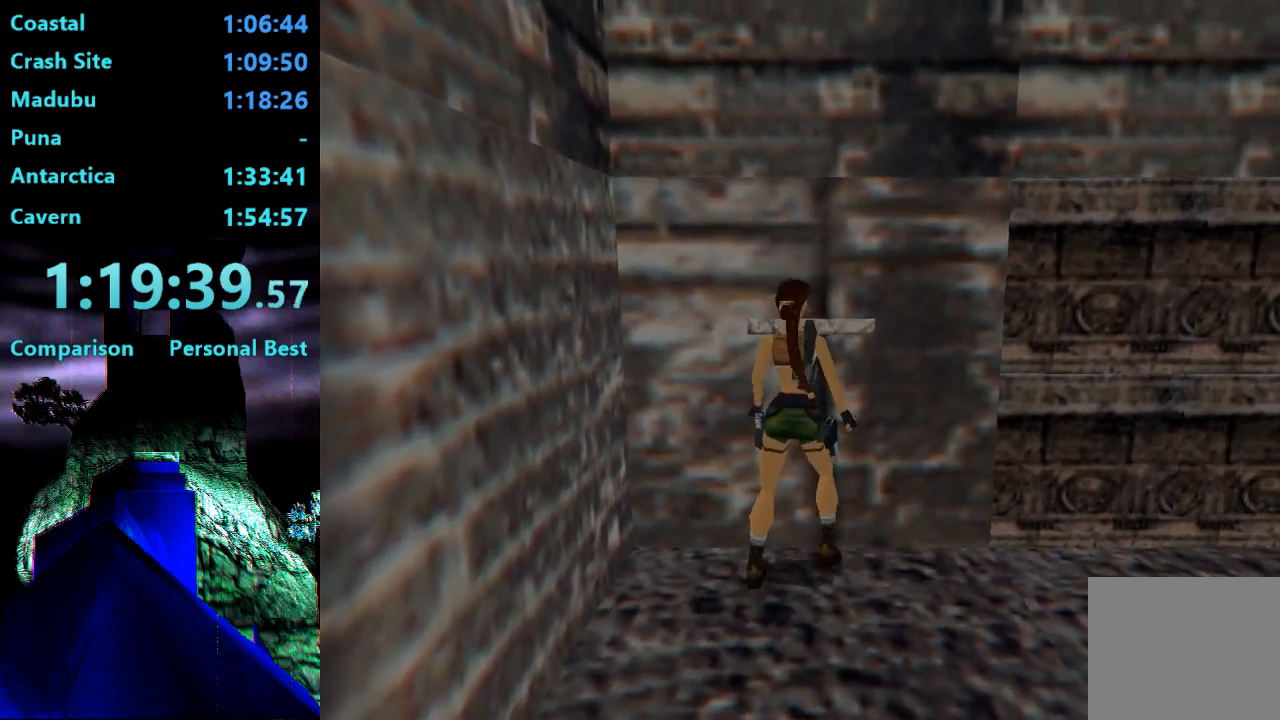
{"buttons": [], "right_stick": "center", "events": [[50, "DPAD_UP", "up"], [417, "CROSS", "up"]]}